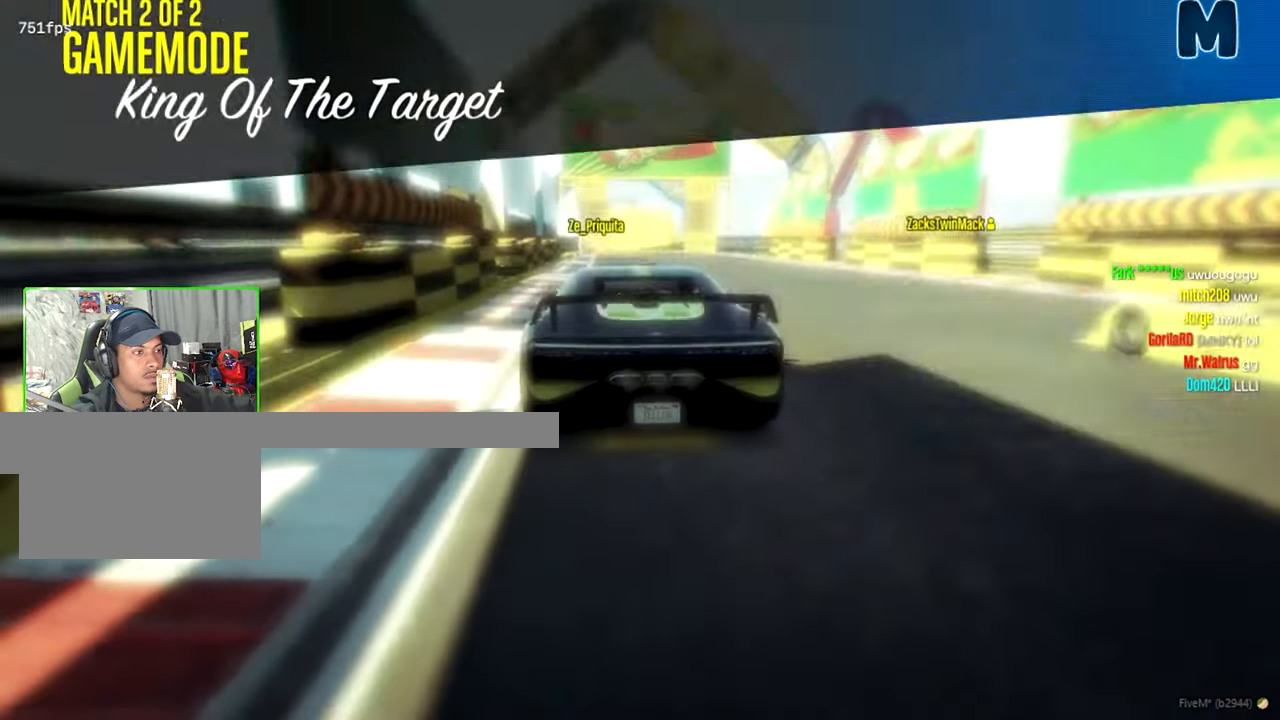
Gameplay with keyboard and mouse; each line is a JSON object with the keys and mouse buttons held at the frame after it. "events" lists presses ("down") and releases ("up") of "1", "2", "3", "4", "5", "a", "alt", "c", "caps_lock", "ctrl", "d", "e", "f", "g", "q", "r", "s", "shift", "space", "t", "tab", "v", "w", "x", "z", "mouse_left", "mouse_wheel" and "mouse_right" between this image and that frame as [ms after this image, input, new state], when the widget could be followed in between. "mouse_left", "mouse_wheel", "mouse_right" = the "left", "wheel", "right" buttons of the "mouse" list. No other keys are recorded. "wheel" means that the mouse wheel is clicked or scrolled. "mouse_move" is the direction in which the mouse moves at that frame (one of eight, or "still"), when it could be read.
{"keys": ["w"], "mouse": [], "mouse_move": "right", "events": [[133, "w", "down"]]}
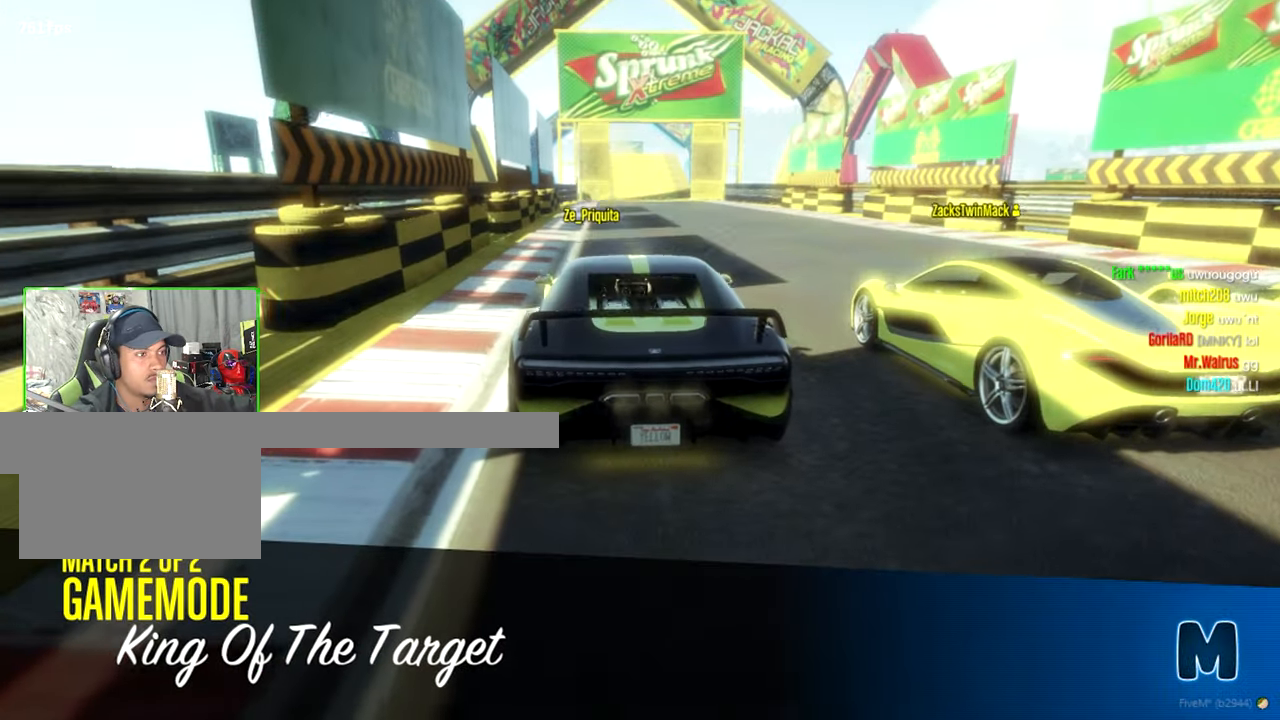
{"keys": ["w"], "mouse": [], "mouse_move": "still", "events": []}
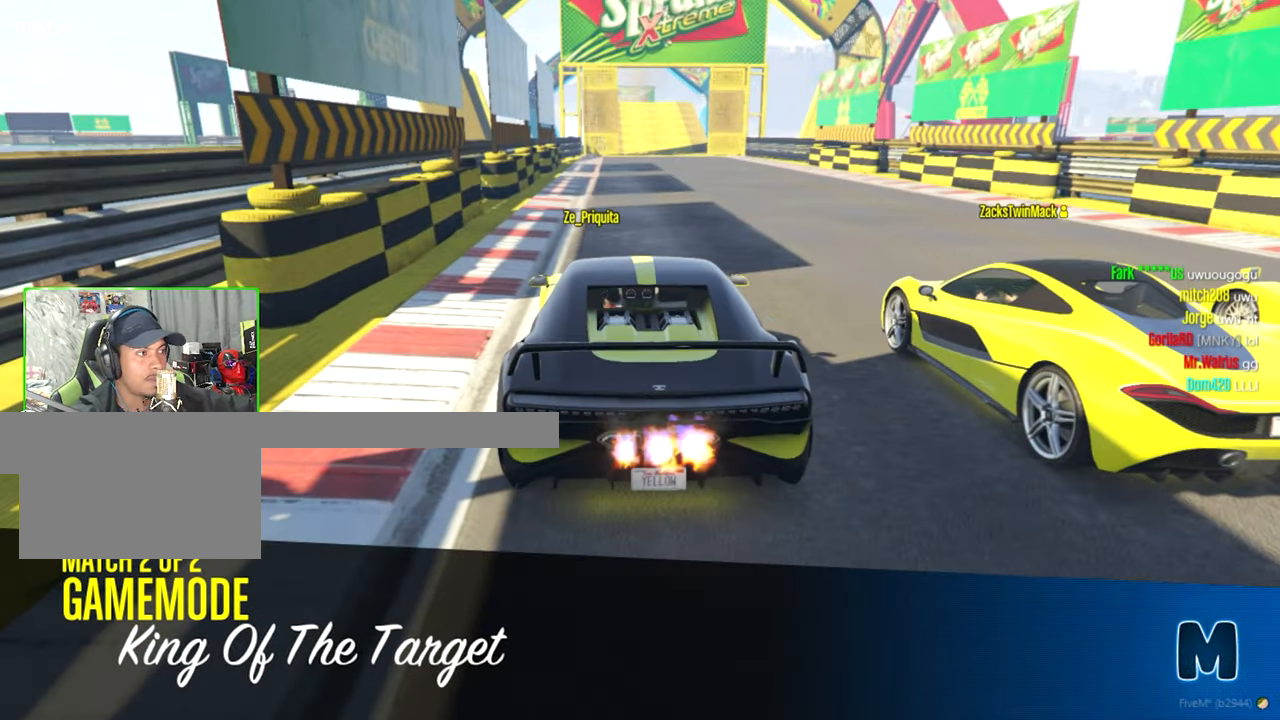
{"keys": ["w"], "mouse": [], "mouse_move": "still", "events": []}
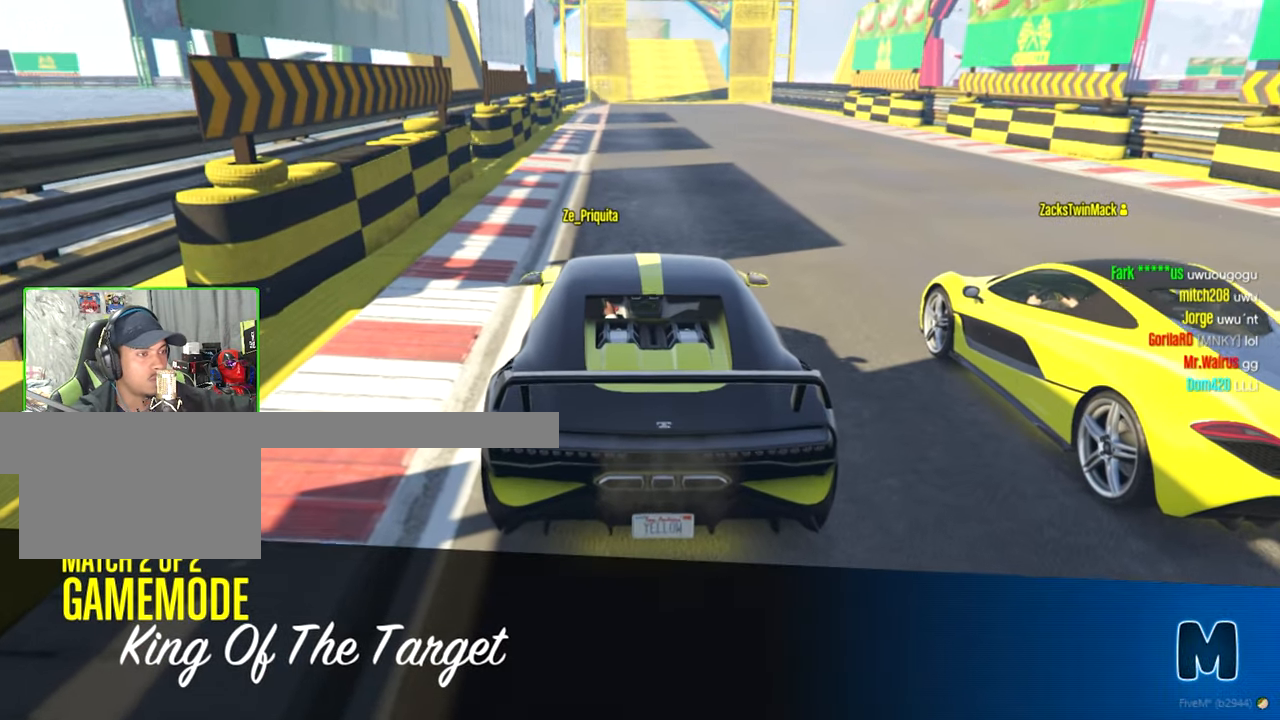
{"keys": [], "mouse": [], "mouse_move": "still", "events": [[216, "w", "up"]]}
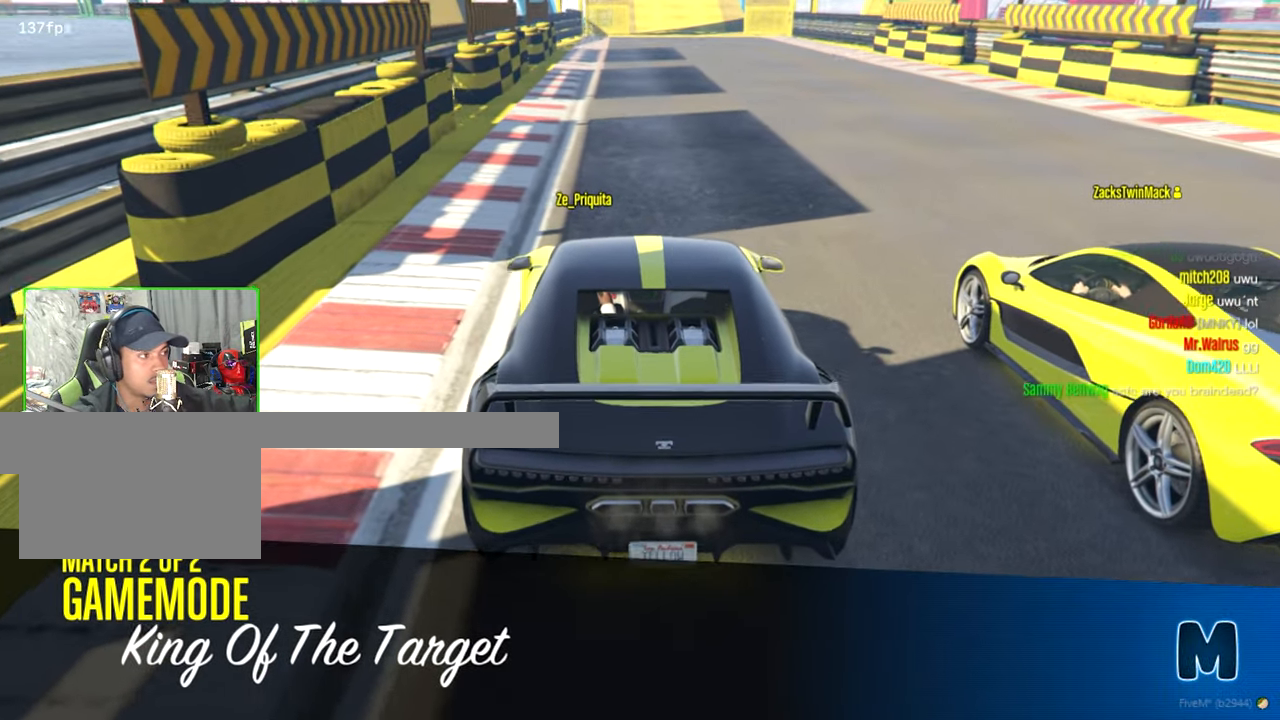
{"keys": [], "mouse": [], "mouse_move": "still", "events": []}
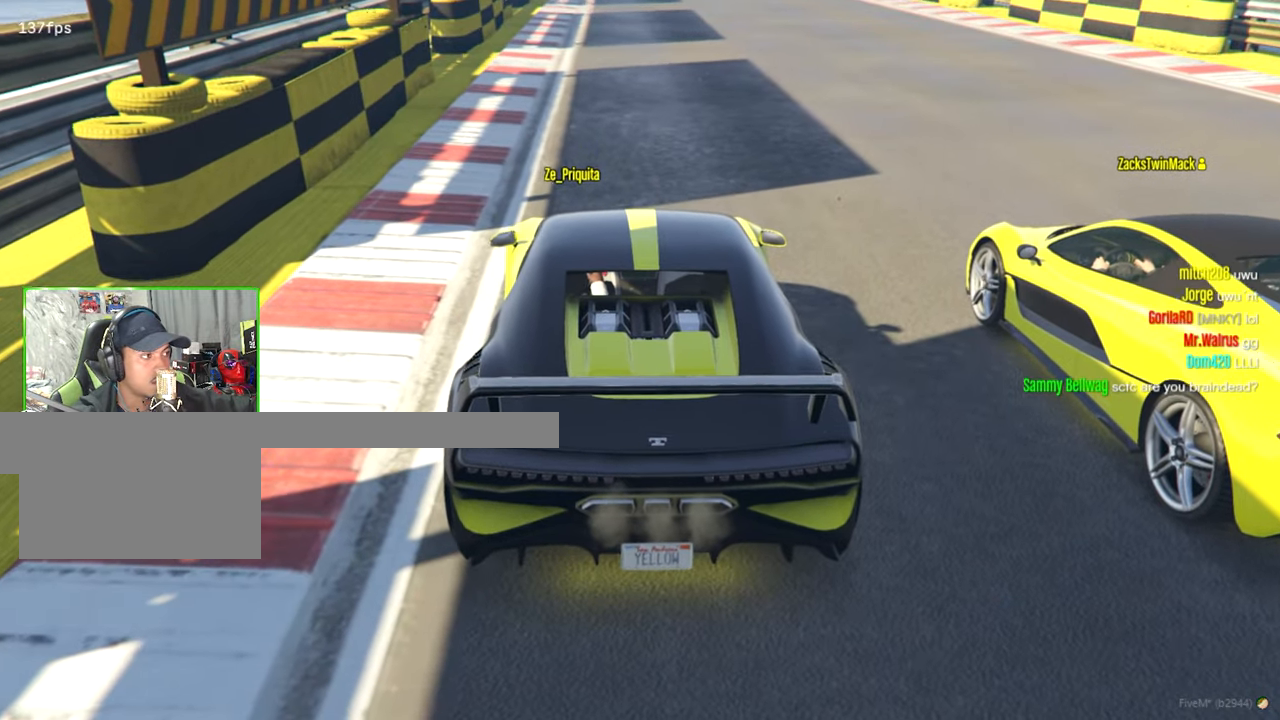
{"keys": [], "mouse": [], "mouse_move": "right", "events": []}
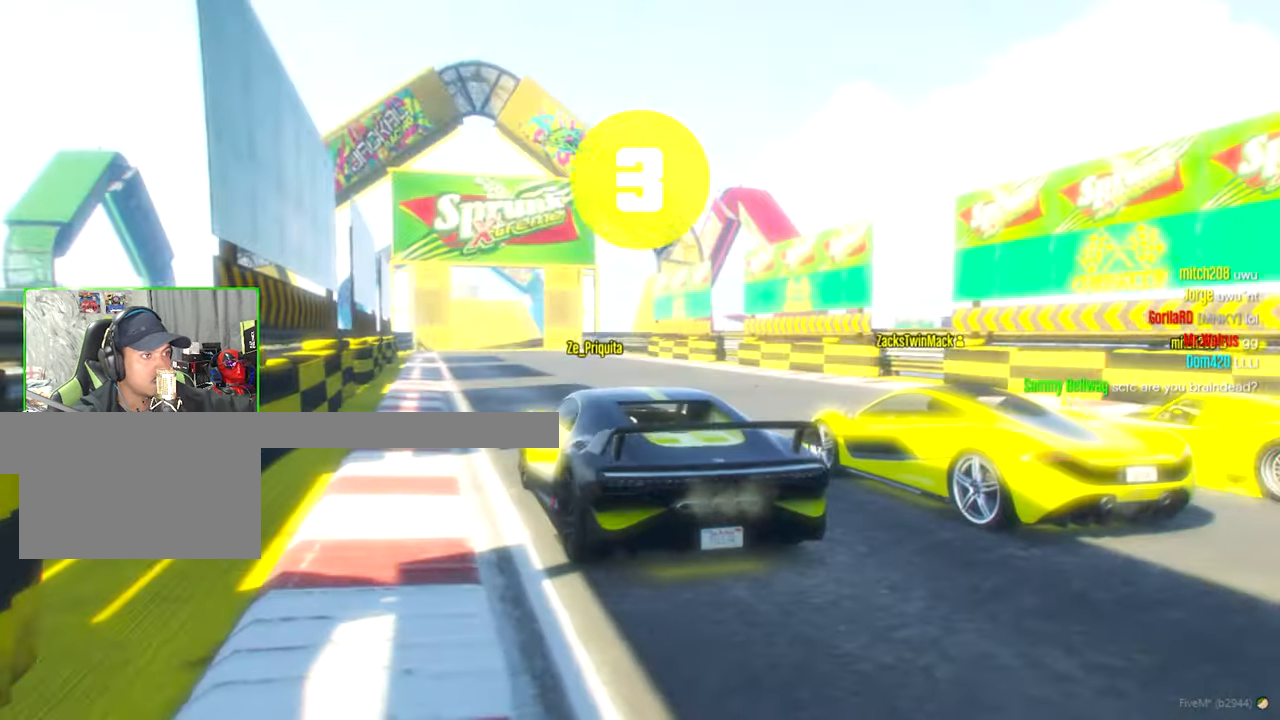
{"keys": ["w"], "mouse": [], "mouse_move": "down", "events": [[133, "w", "down"]]}
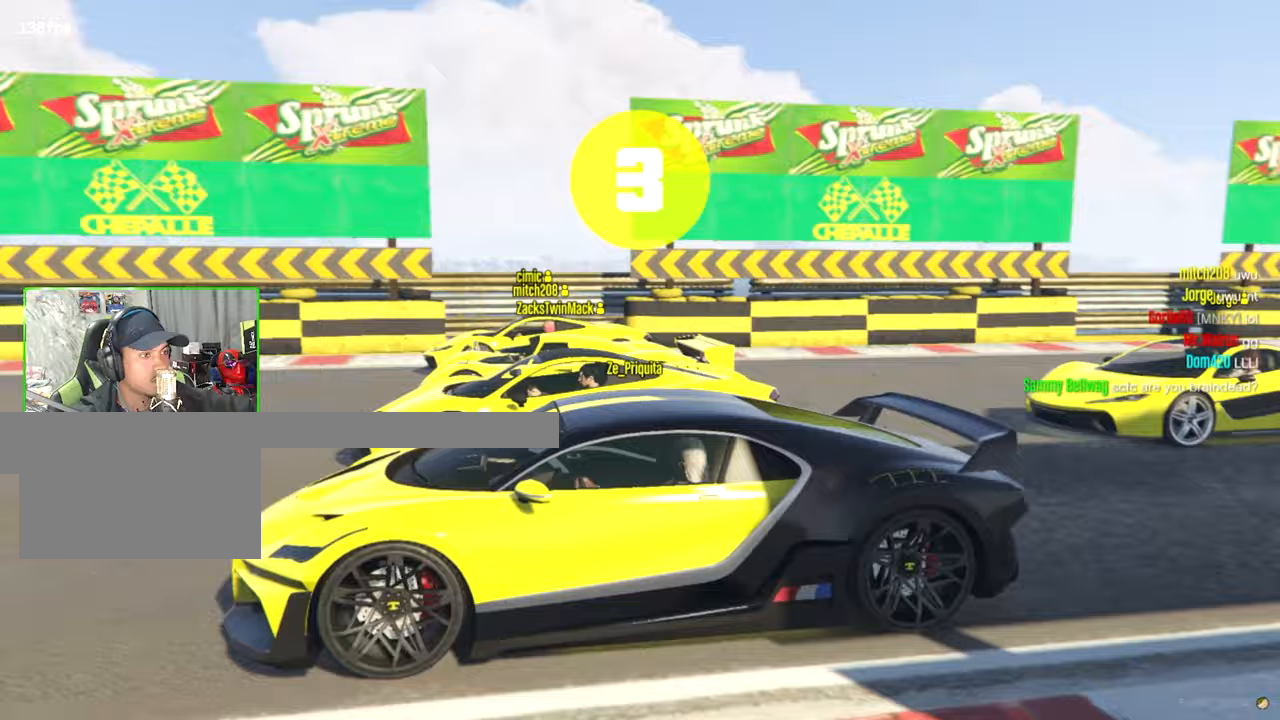
{"keys": ["w"], "mouse": [], "mouse_move": "still", "events": []}
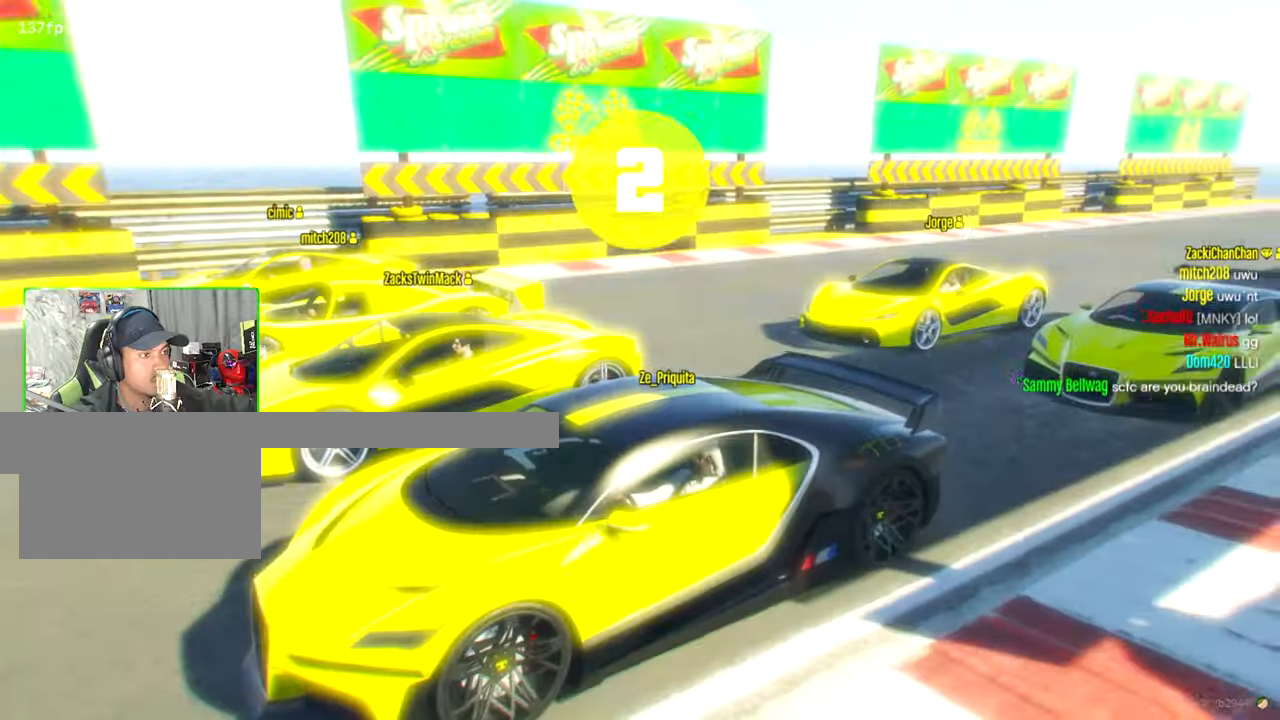
{"keys": ["w"], "mouse": [], "mouse_move": "up-right", "events": []}
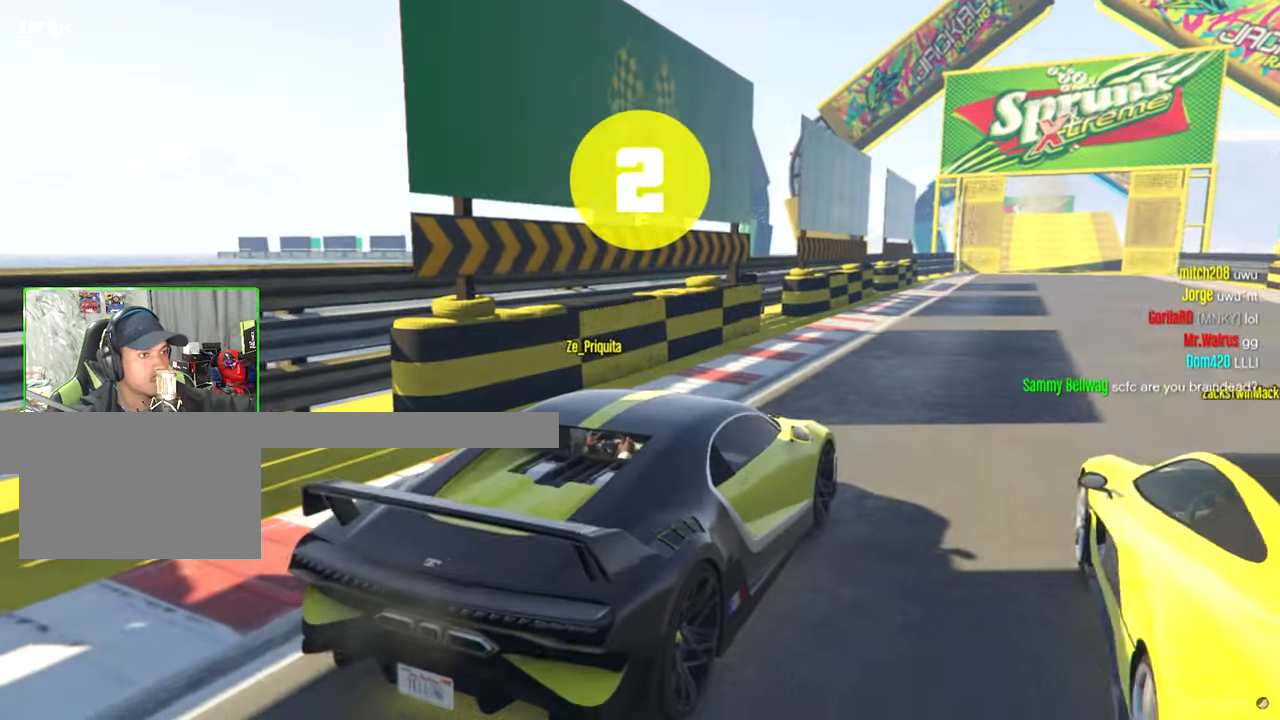
{"keys": ["w"], "mouse": [], "mouse_move": "right", "events": []}
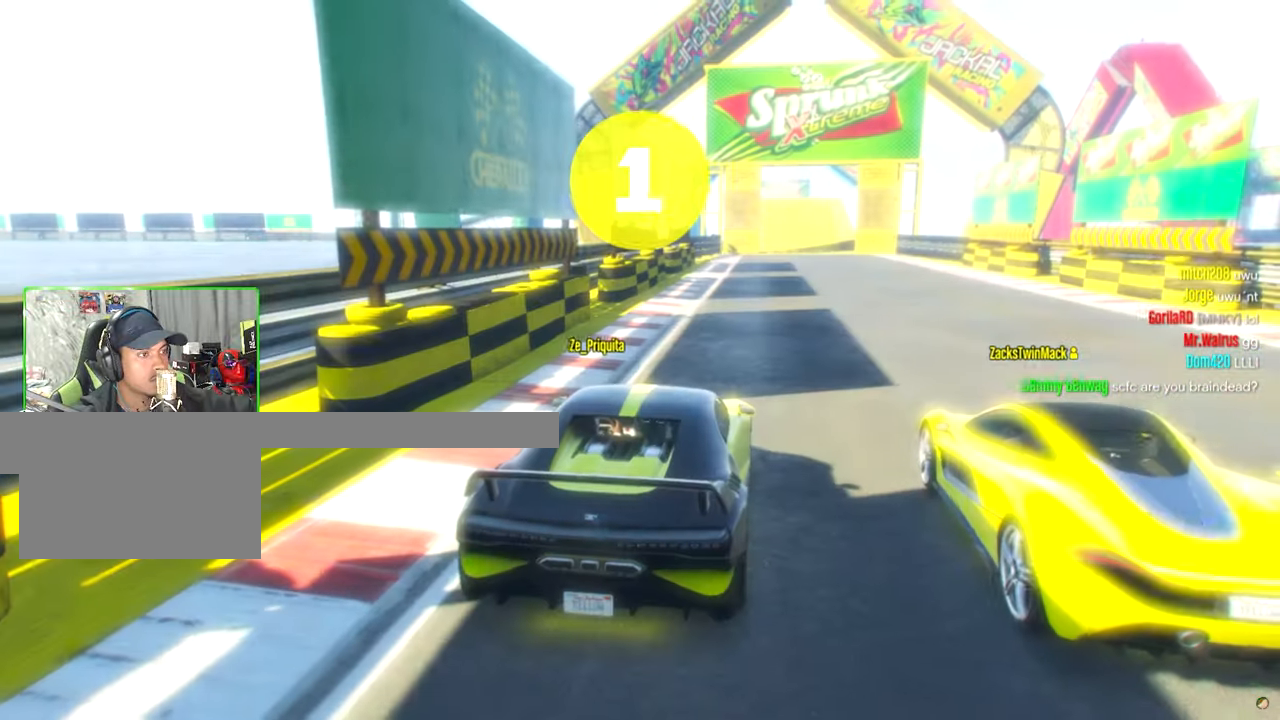
{"keys": ["w"], "mouse": [], "mouse_move": "still", "events": [[333, "d", "down"], [483, "d", "up"]]}
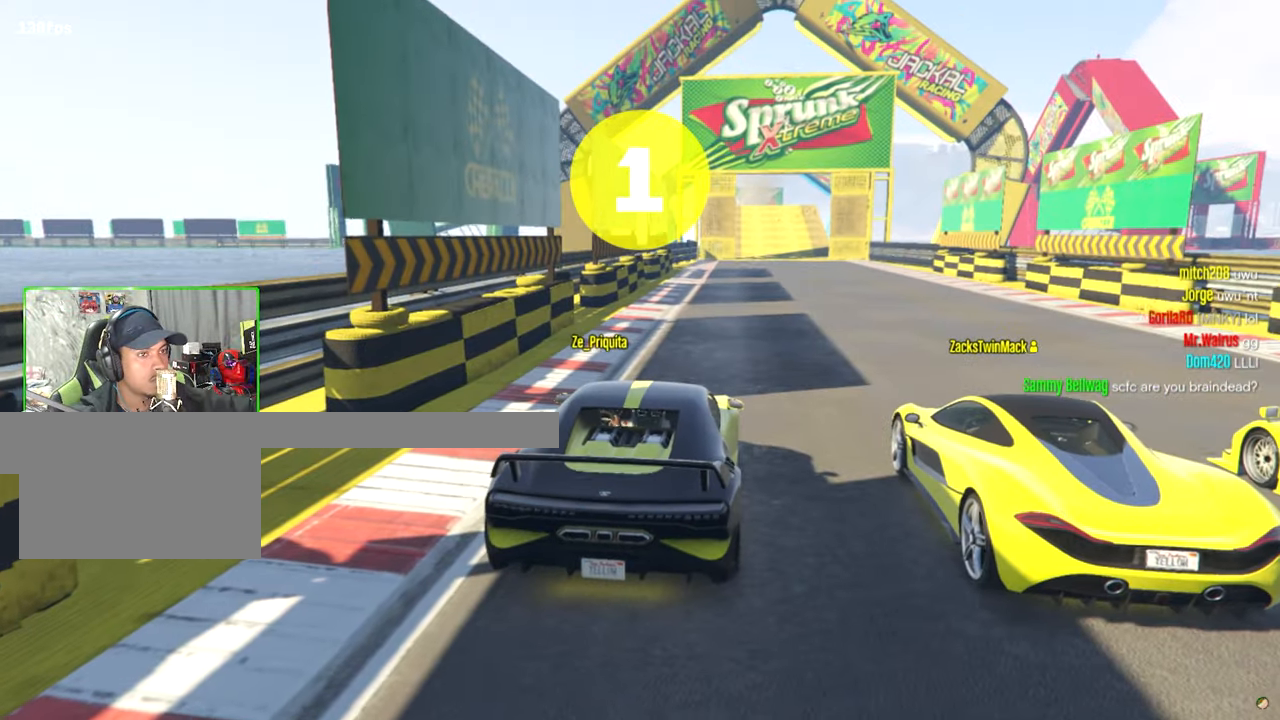
{"keys": ["w"], "mouse": [], "mouse_move": "still", "events": [[400, "d", "down"], [500, "d", "up"]]}
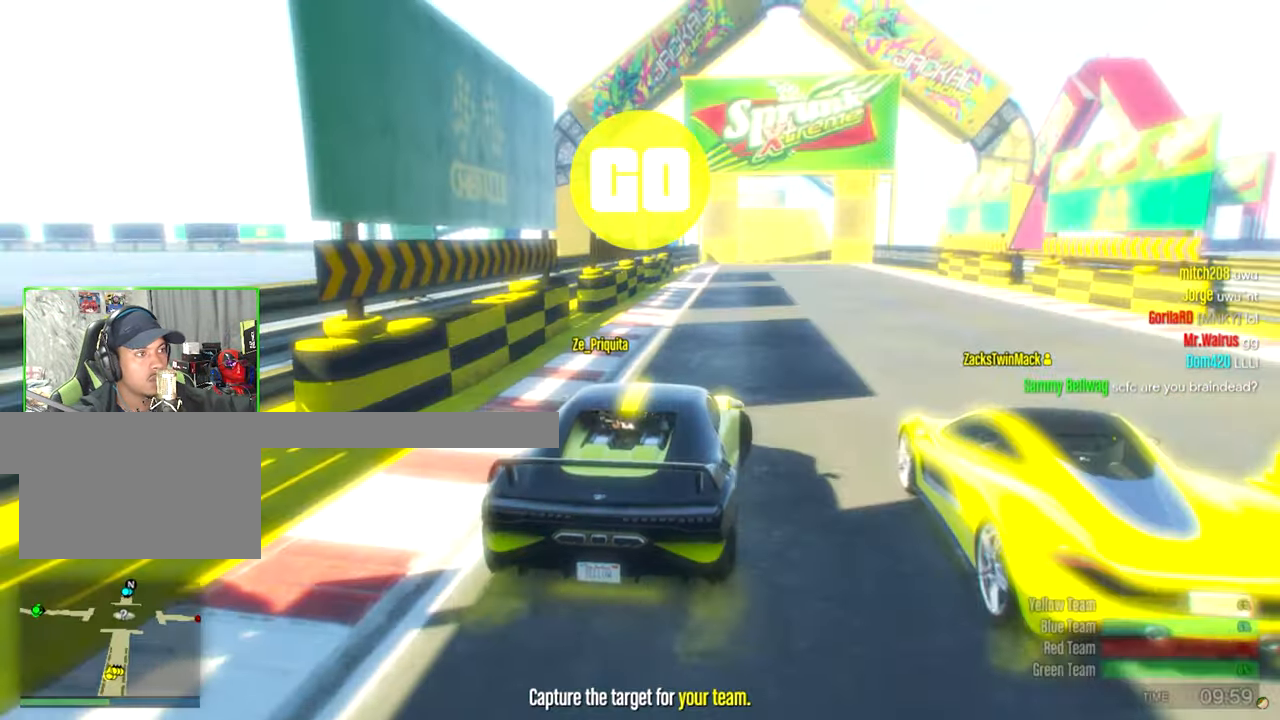
{"keys": ["w"], "mouse": [], "mouse_move": "still", "events": [[450, "a", "down"], [500, "a", "up"]]}
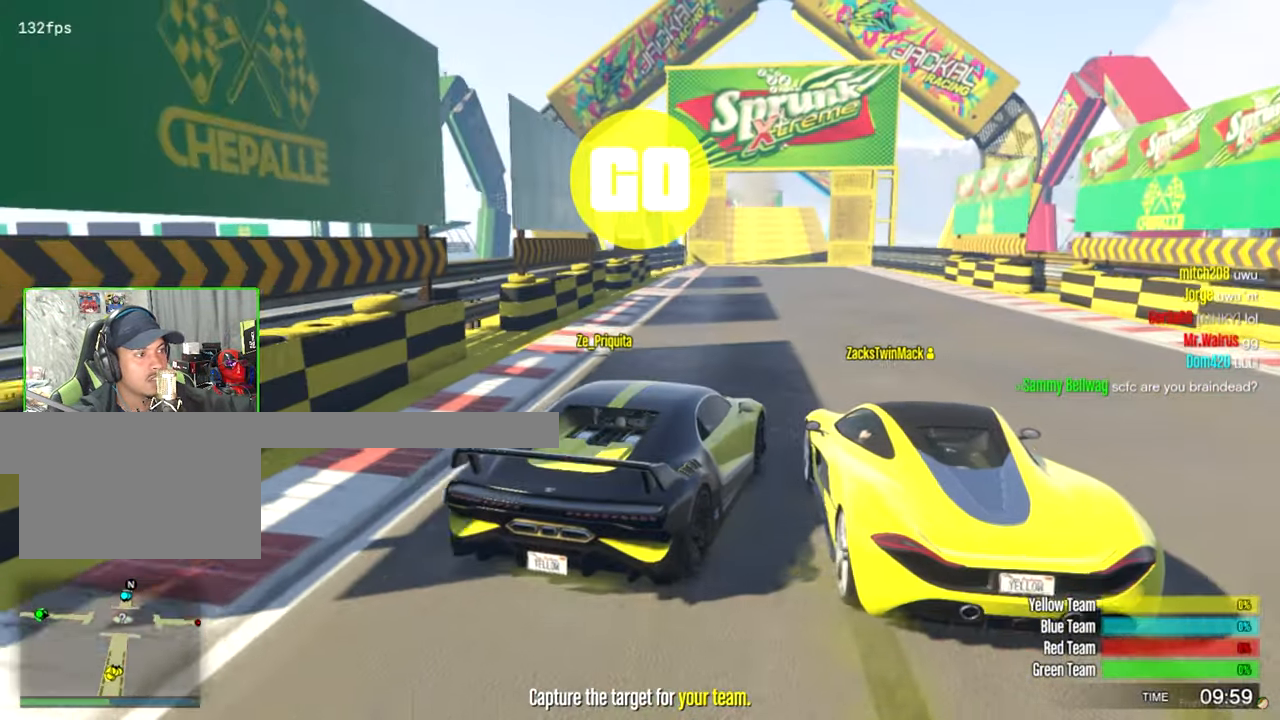
{"keys": ["w"], "mouse": [], "mouse_move": "still", "events": []}
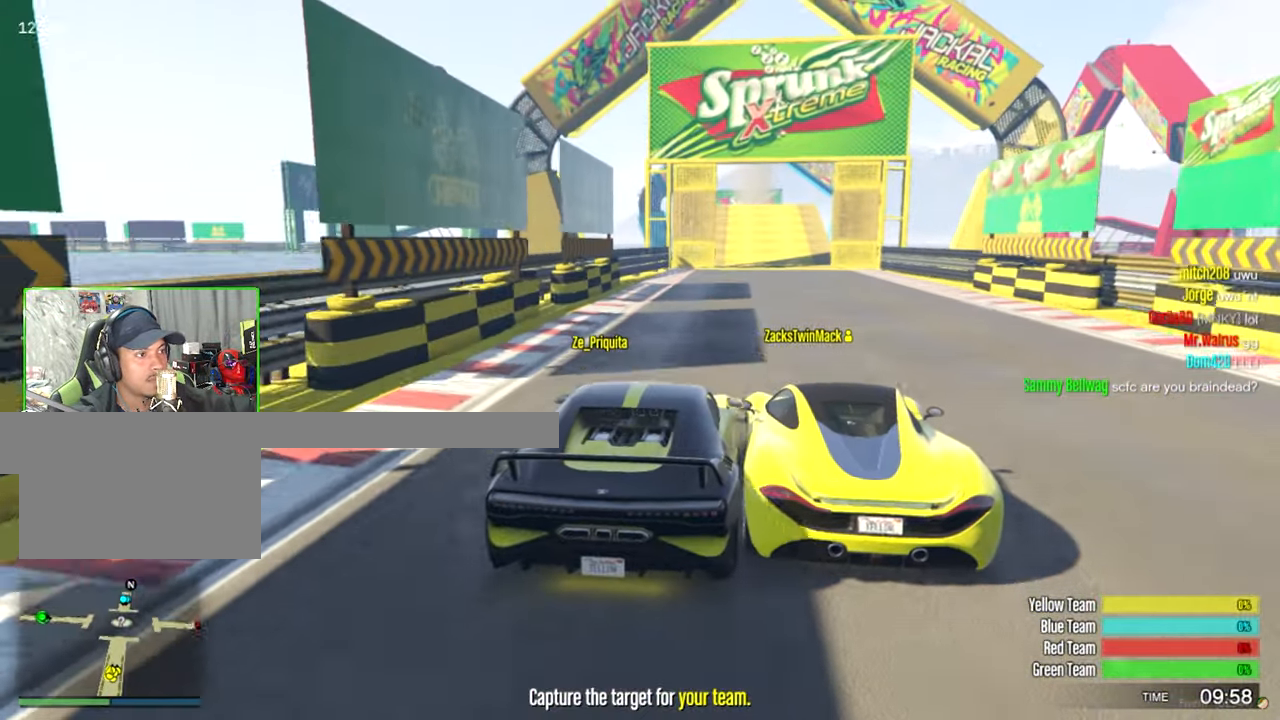
{"keys": ["w"], "mouse": [], "mouse_move": "still", "events": []}
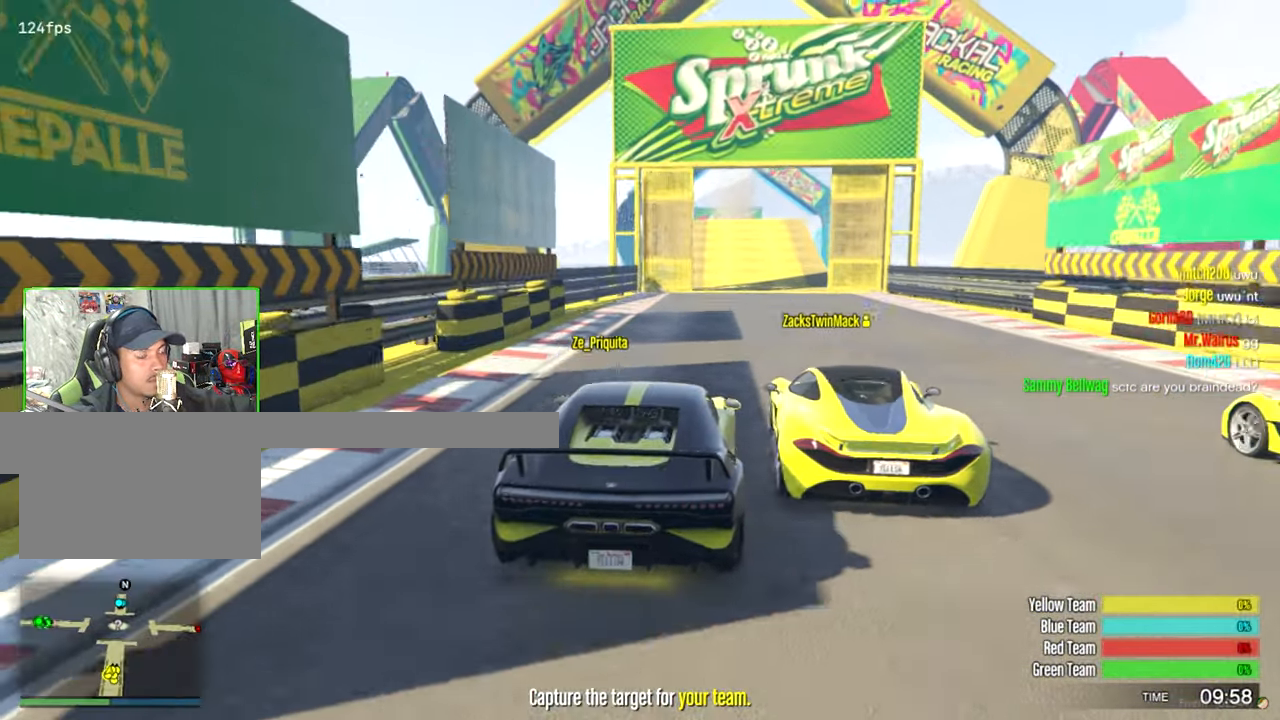
{"keys": [], "mouse": [], "mouse_move": "still", "events": [[417, "w", "up"]]}
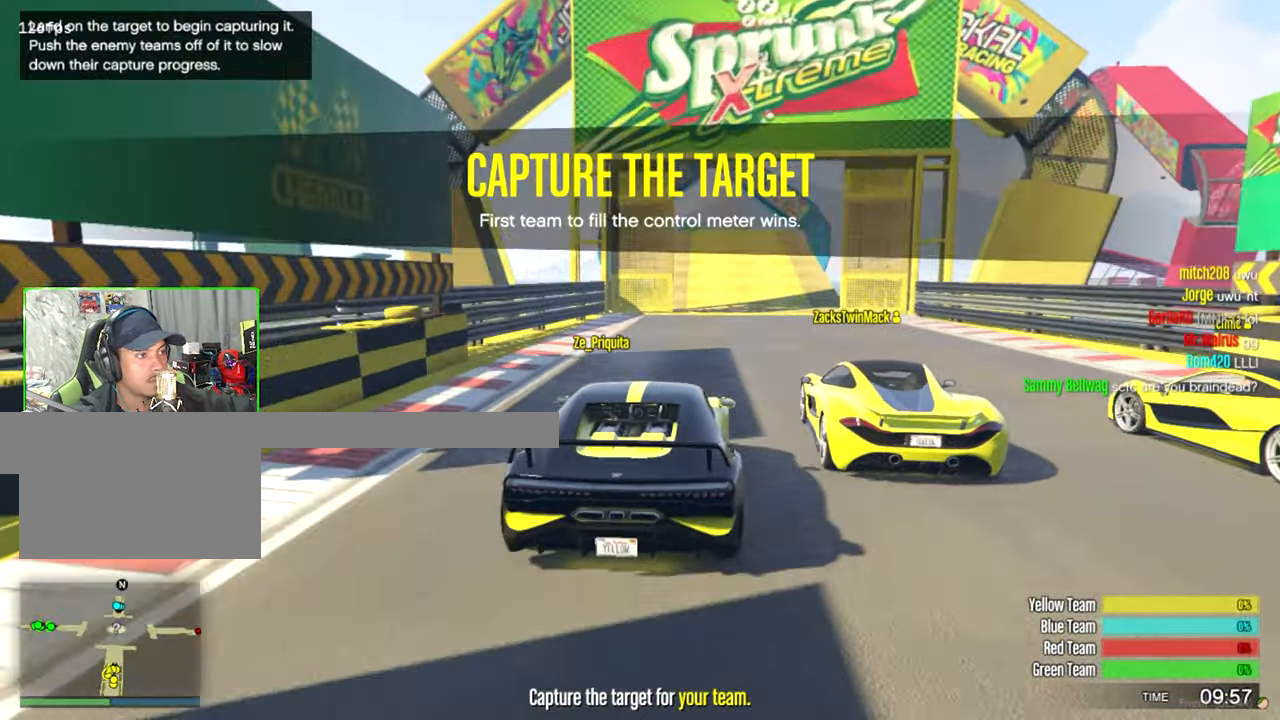
{"keys": ["w"], "mouse": [], "mouse_move": "still", "events": [[50, "d", "down"], [100, "d", "up"], [283, "w", "down"]]}
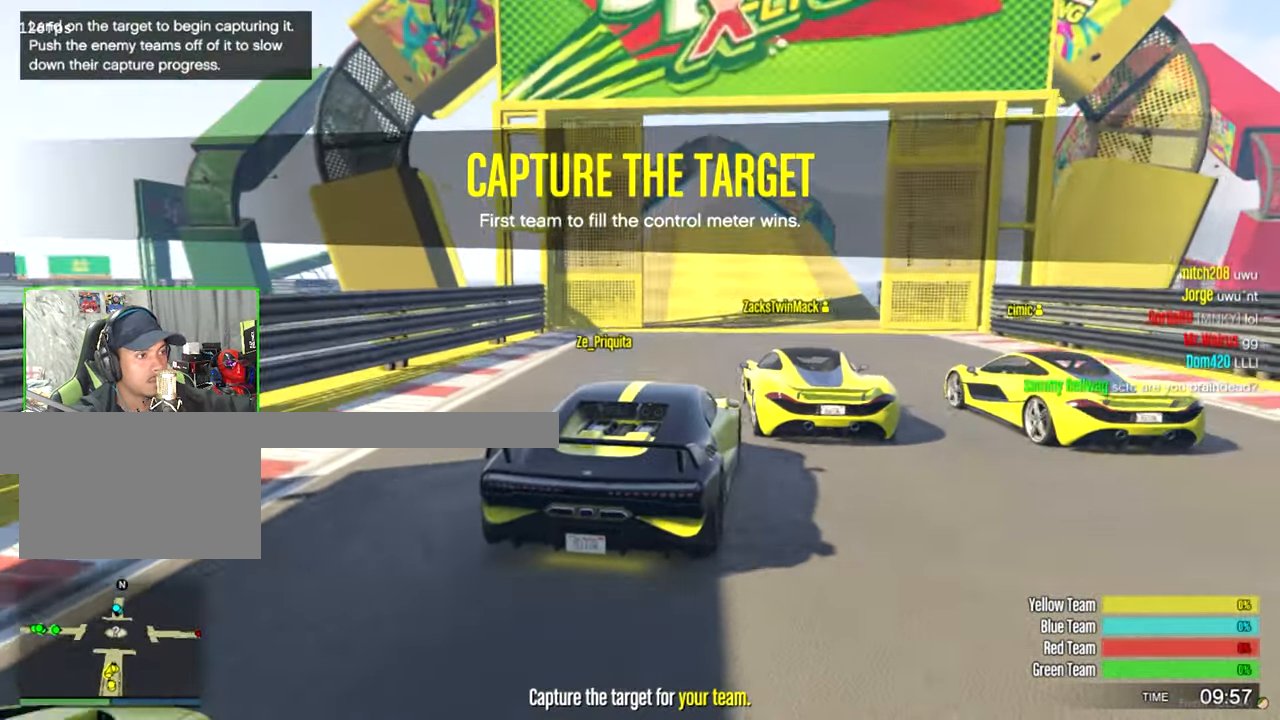
{"keys": [], "mouse": [], "mouse_move": "still", "events": [[250, "a", "down"], [300, "a", "up"], [400, "w", "up"]]}
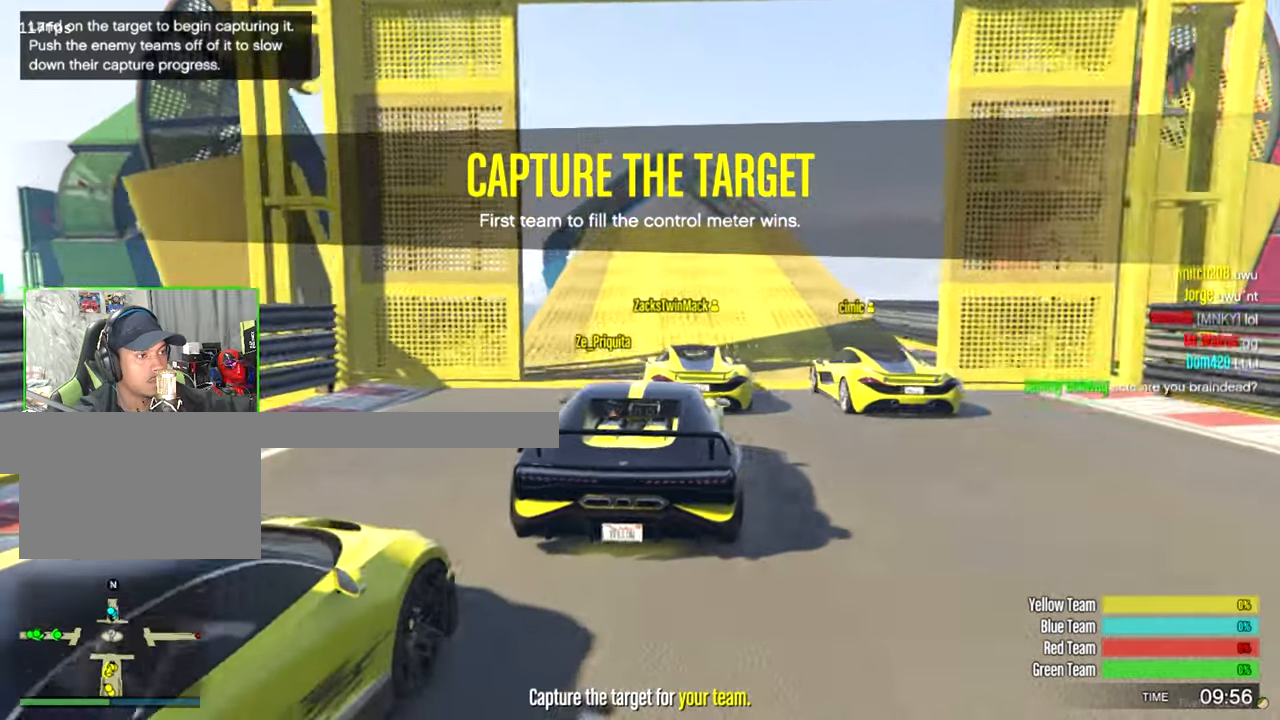
{"keys": ["w"], "mouse": [], "mouse_move": "still", "events": [[84, "w", "down"]]}
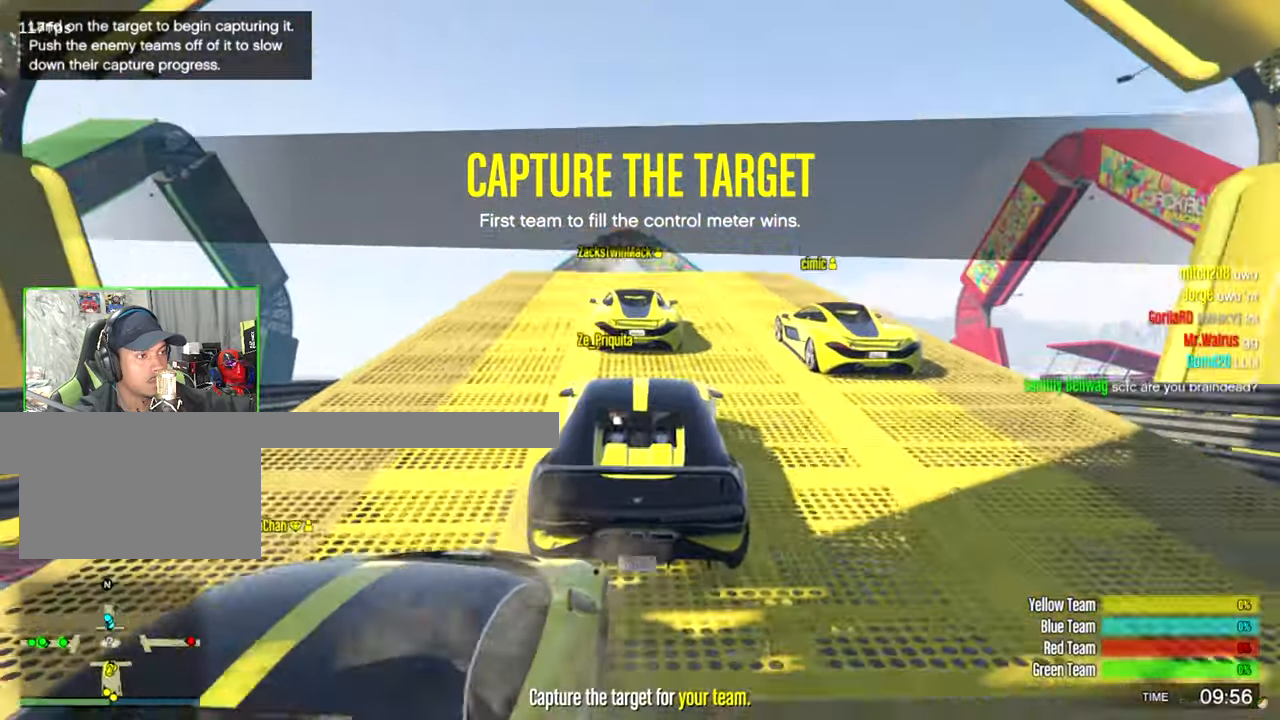
{"keys": ["ctrl"], "mouse": [], "mouse_move": "still", "events": [[234, "a", "down"], [334, "a", "up"], [384, "w", "up"], [484, "ctrl", "down"]]}
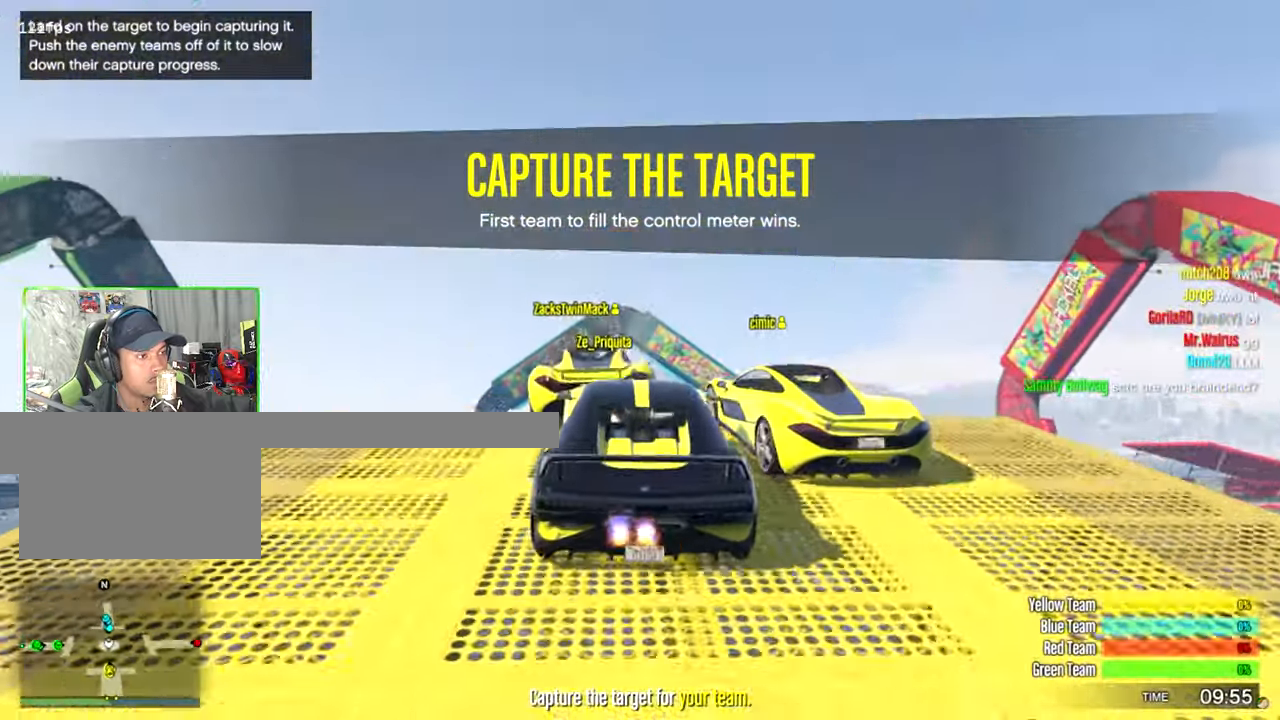
{"keys": ["ctrl"], "mouse": [], "mouse_move": "still", "events": []}
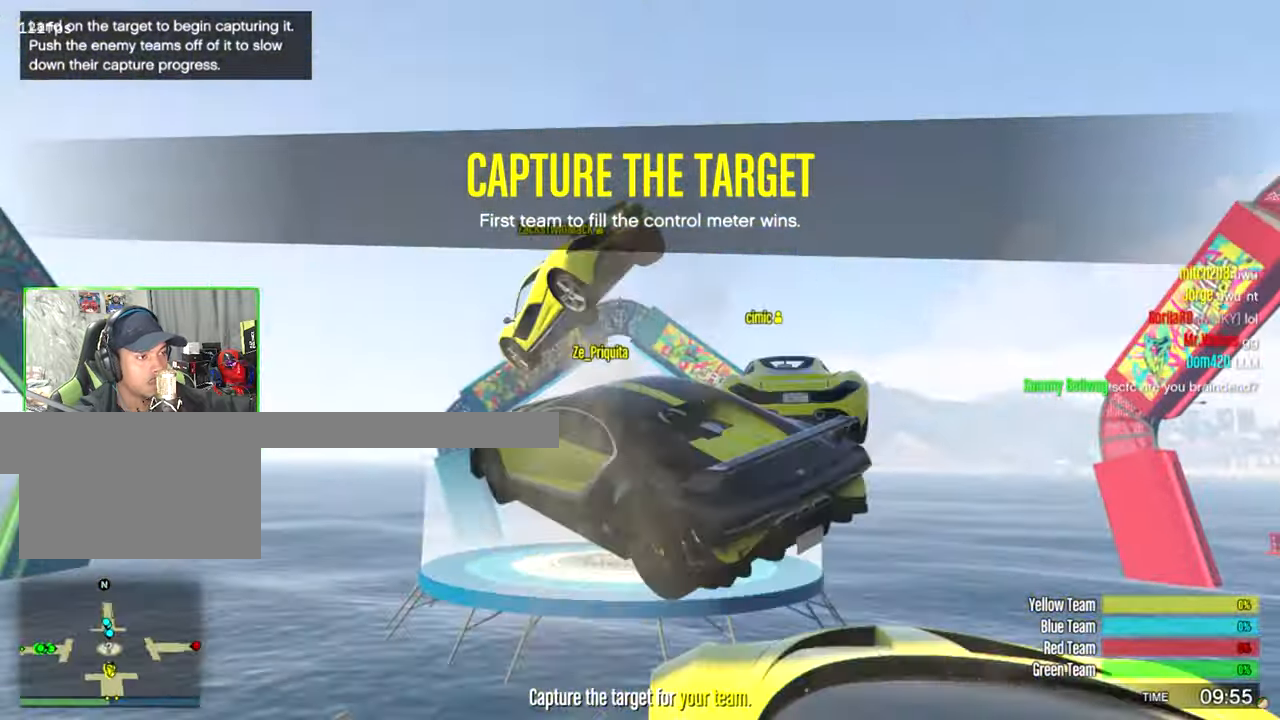
{"keys": ["ctrl"], "mouse": [], "mouse_move": "still", "events": []}
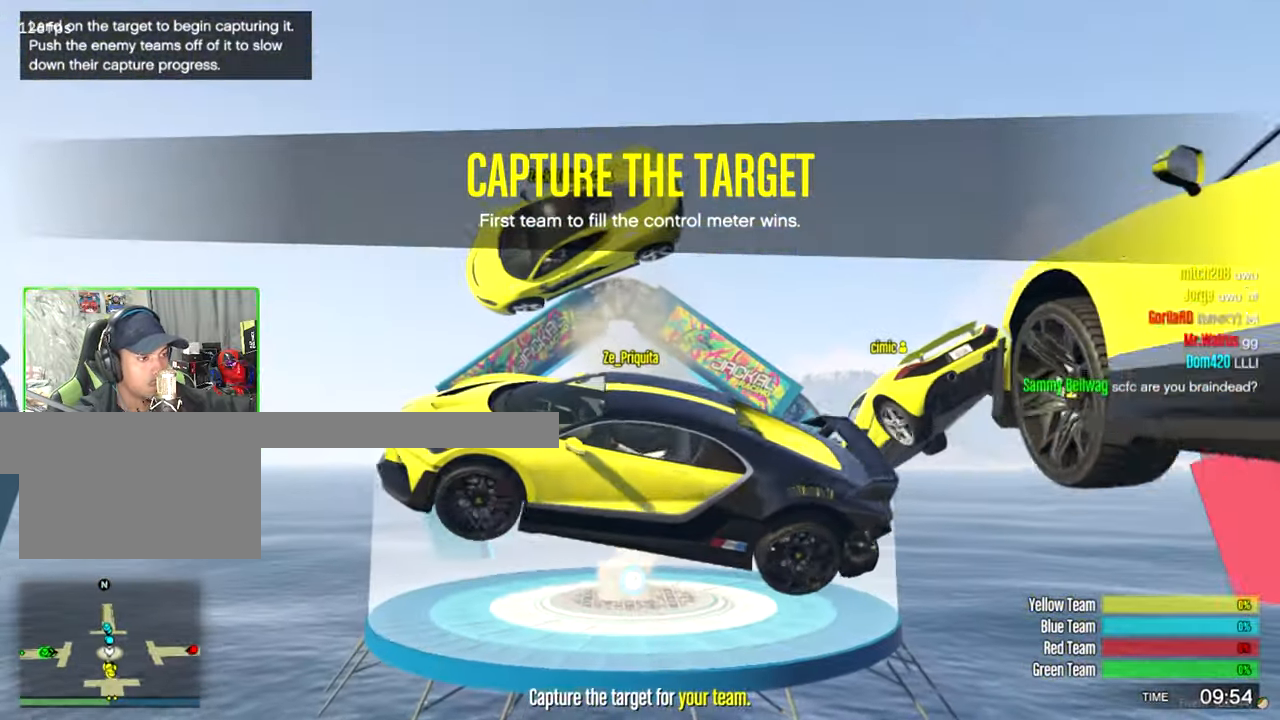
{"keys": ["ctrl"], "mouse": [], "mouse_move": "still", "events": []}
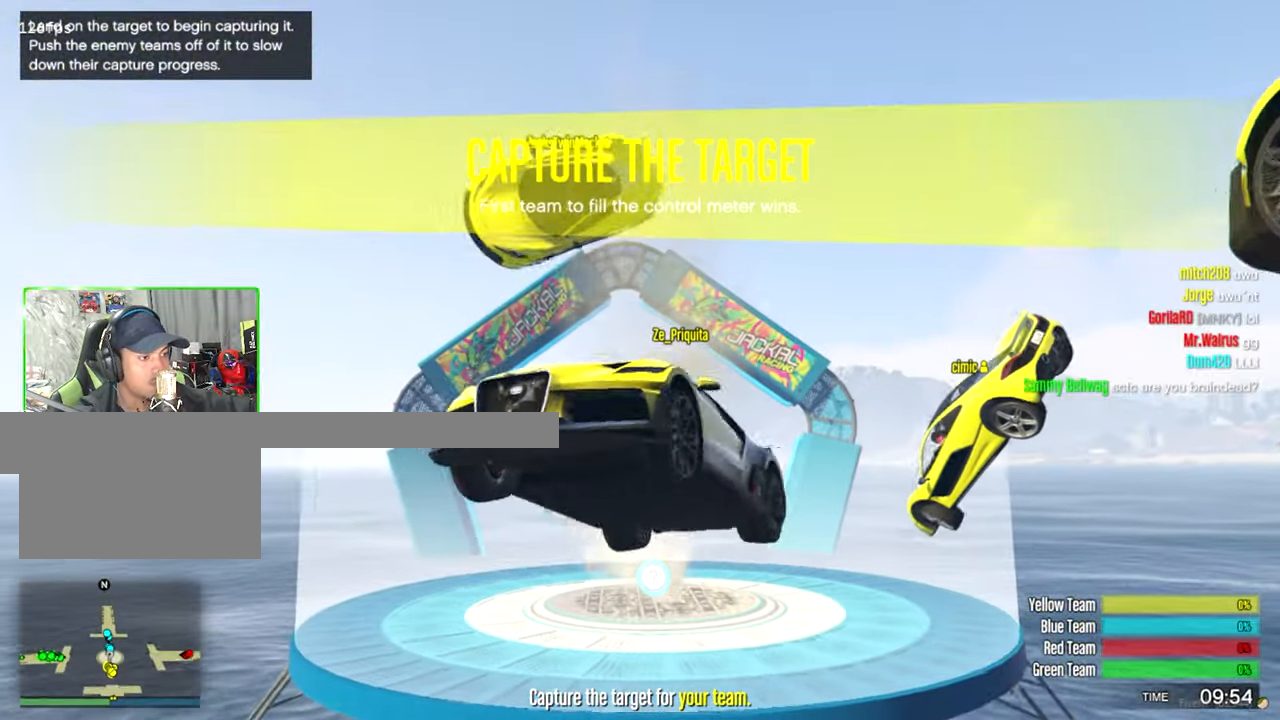
{"keys": ["ctrl"], "mouse": [], "mouse_move": "still", "events": []}